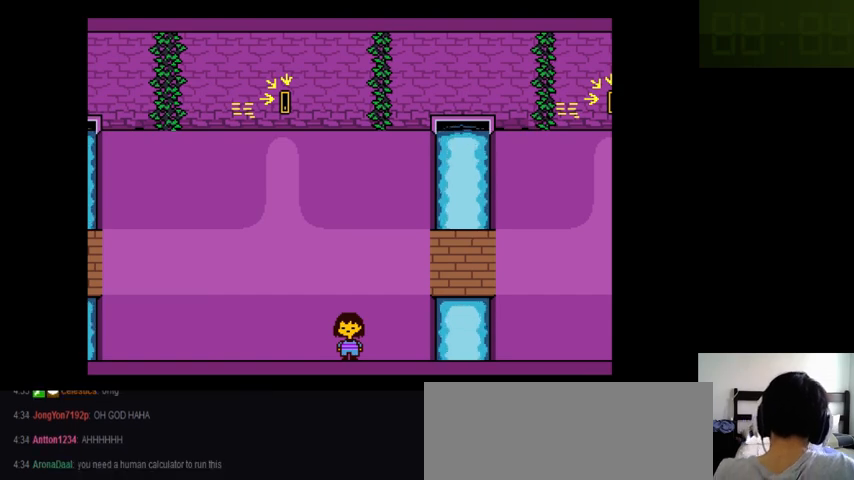
Gameplay with keyboard; each line is a JSON object with the keys held at the frame after it. "events" lists presses ("down") and releases ("up") of ".", "/", "0", "1", "2", "3", "4", "5", "6", "7", "8", "9", "a", "alt_l", "alt_r", "b", "backslash", "backspace", "c", "caps_lock", "comma", "ctrl_l", "ctrl_r", "d", "down", "e", "equals", "f", "g", "h", "i", "j", "k", "l", "lbracket", "left", "m", "minus", "n", "o", "p", "q", "quote", "r", "rbracket", "return", "right", "s", "semicolon", "shift_l", "shift_r", "space", "super_l", "super_r", "t", "tab", "tilde", "u", "up", "v", "w", "x", "y" and "z" between this image and that frame as [ms after this image, input, new state], when the widget could be followed in between. No other keys are recorded. Mouse input is not recorded.
{"keys": ["down"], "events": []}
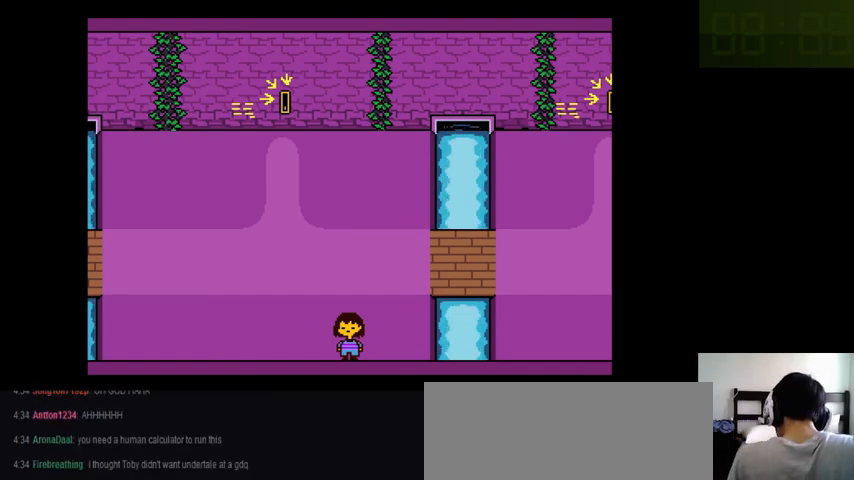
{"keys": ["down"], "events": []}
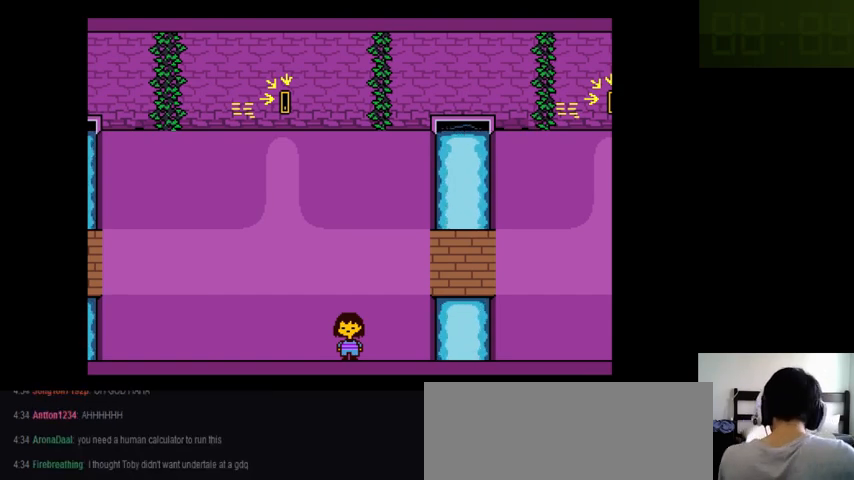
{"keys": ["down"], "events": []}
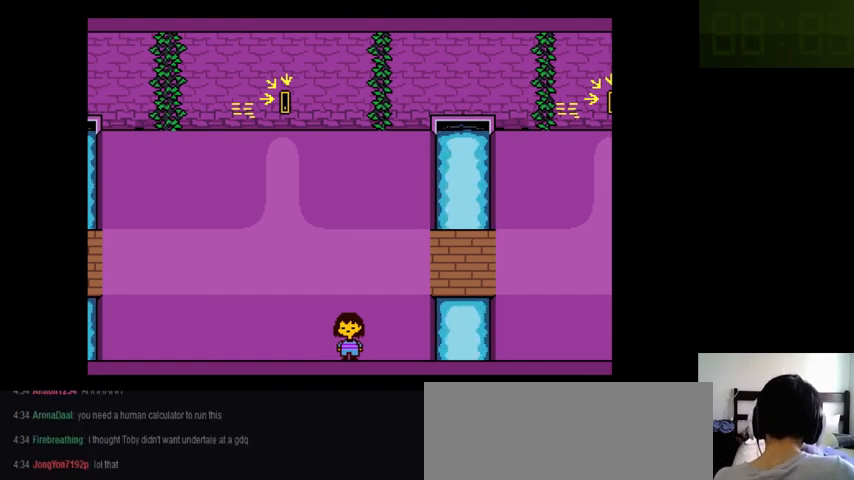
{"keys": [], "events": [[466, "down", "up"]]}
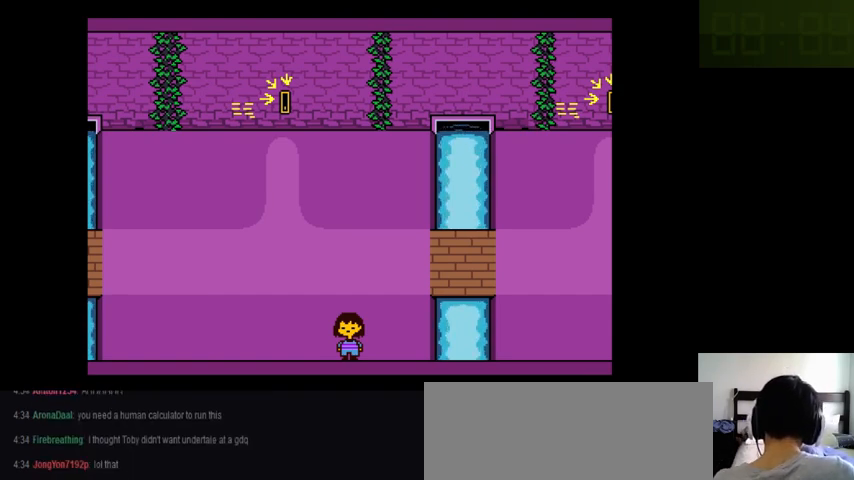
{"keys": [], "events": []}
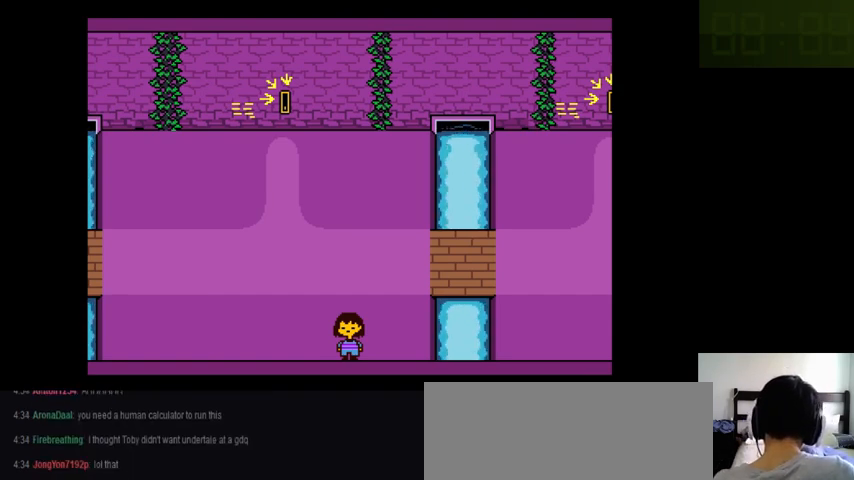
{"keys": [], "events": []}
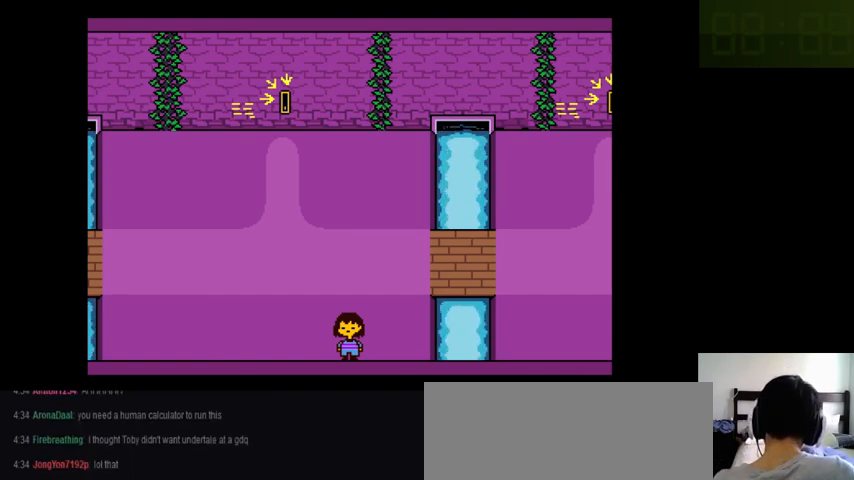
{"keys": [], "events": []}
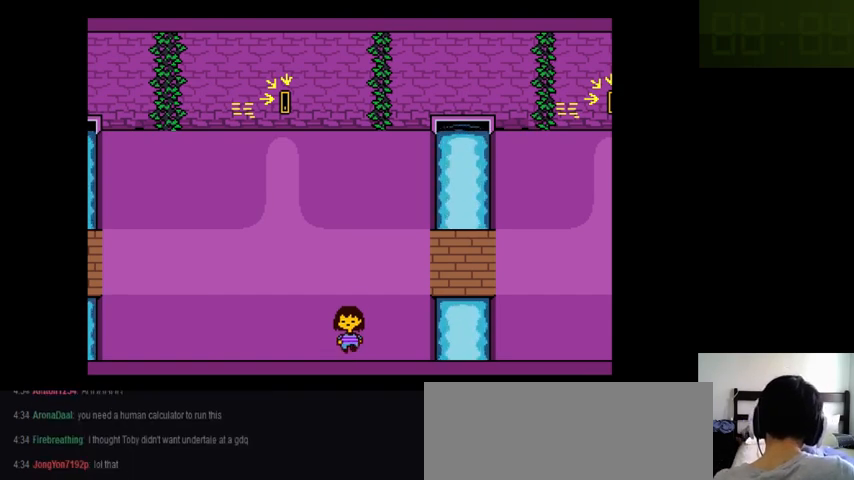
{"keys": ["up"], "events": [[33, "up", "down"]]}
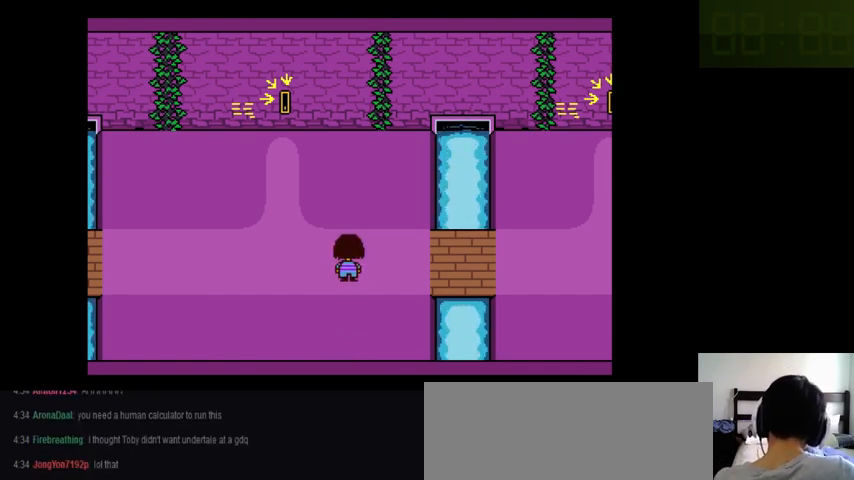
{"keys": ["up"], "events": []}
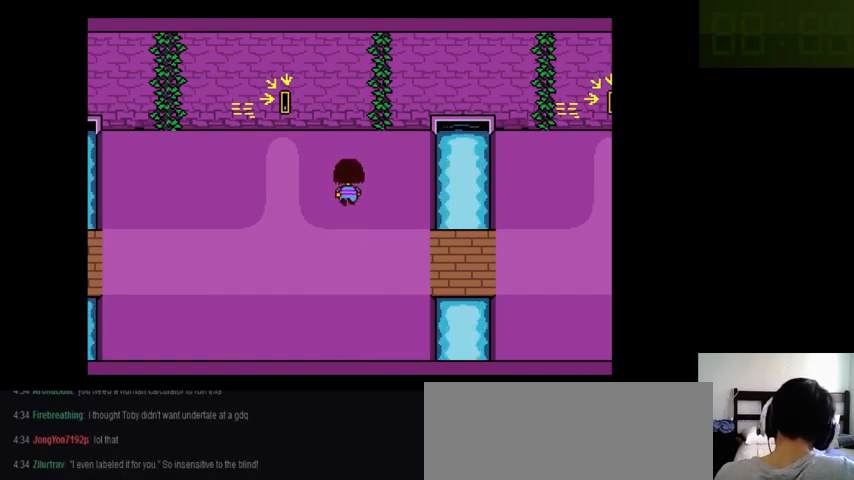
{"keys": ["up"], "events": []}
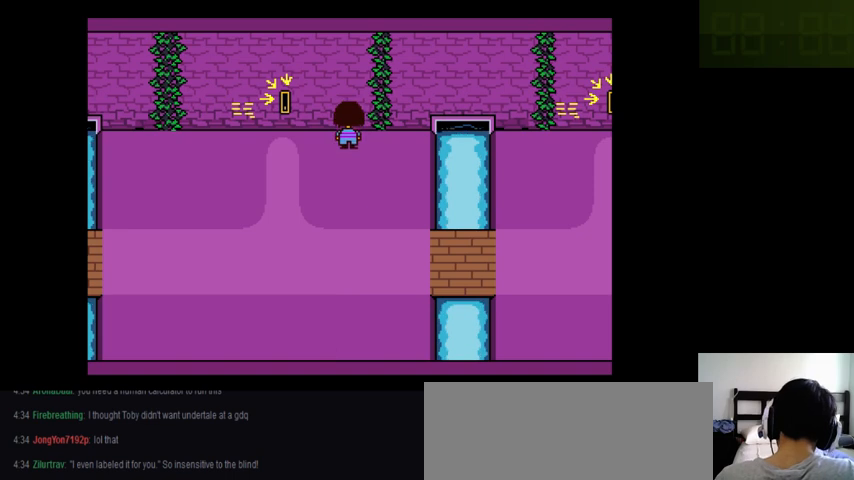
{"keys": ["up"], "events": []}
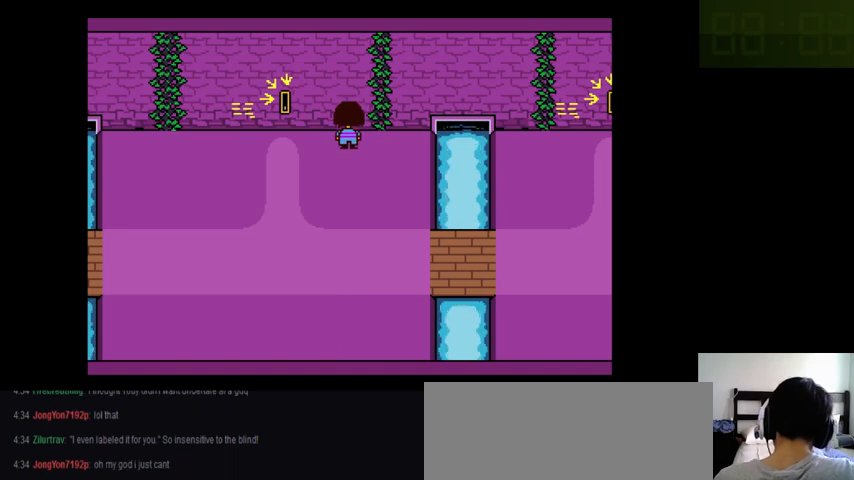
{"keys": [], "events": [[233, "up", "up"]]}
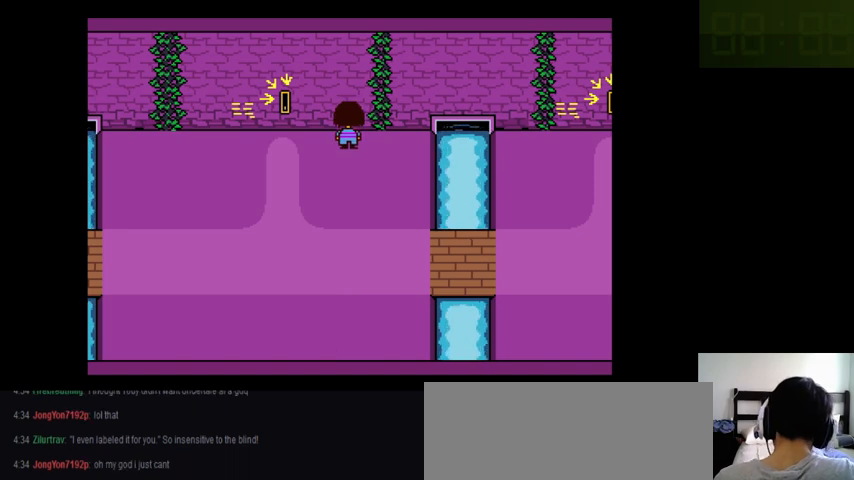
{"keys": ["down", "right", "up", "z"], "events": [[266, "down", "down"], [266, "right", "down"], [266, "up", "down"], [466, "z", "down"]]}
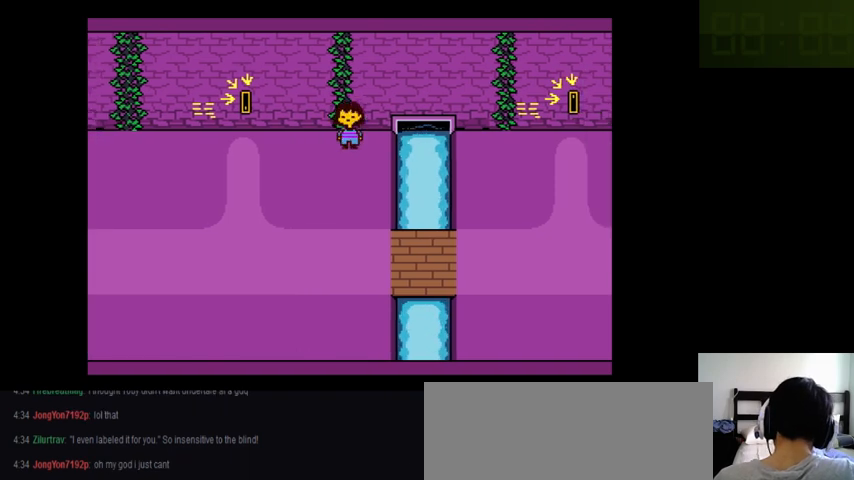
{"keys": ["down", "right", "up"], "events": [[33, "z", "up"], [133, "z", "down"], [166, "z", "up"], [266, "z", "down"], [300, "z", "up"], [433, "z", "down"], [466, "z", "up"]]}
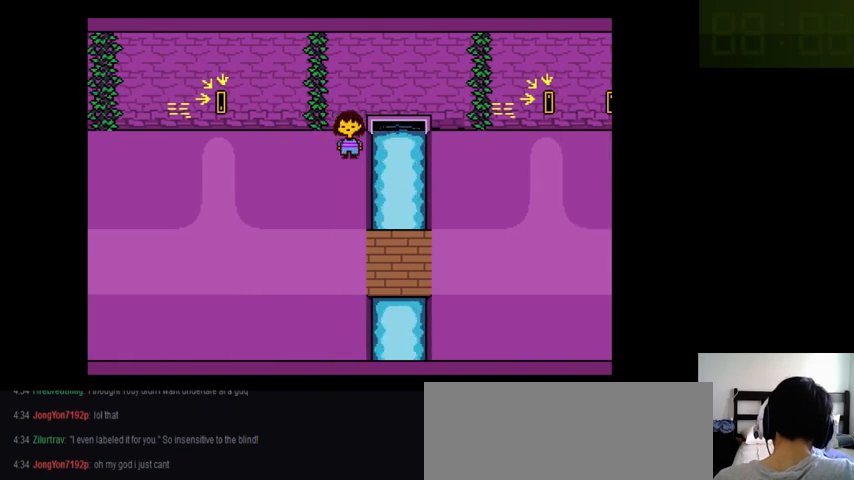
{"keys": ["down", "right", "up", "z"], "events": [[33, "z", "down"], [100, "z", "up"], [166, "z", "down"], [233, "z", "up"], [300, "z", "down"], [366, "z", "up"], [433, "z", "down"]]}
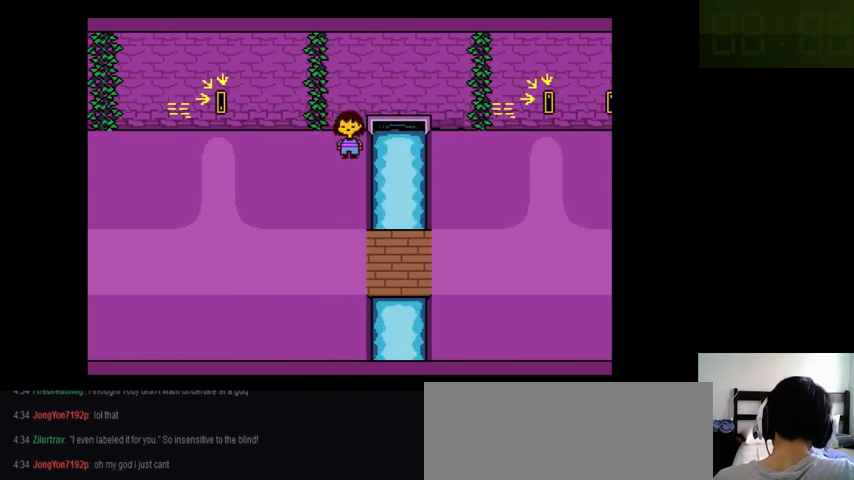
{"keys": ["down", "left", "up"], "events": [[33, "z", "up"], [100, "z", "down"], [200, "z", "up"], [266, "z", "down"], [366, "z", "up"], [466, "left", "down"], [466, "z", "down"], [500, "right", "up"], [500, "z", "up"]]}
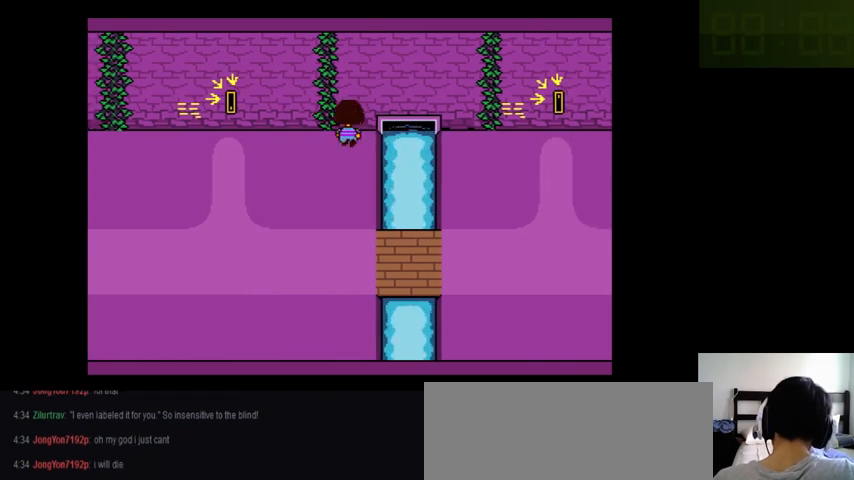
{"keys": ["down", "left", "up"], "events": [[133, "z", "down"], [166, "z", "up"], [300, "z", "down"], [366, "z", "up"], [433, "z", "down"], [500, "z", "up"]]}
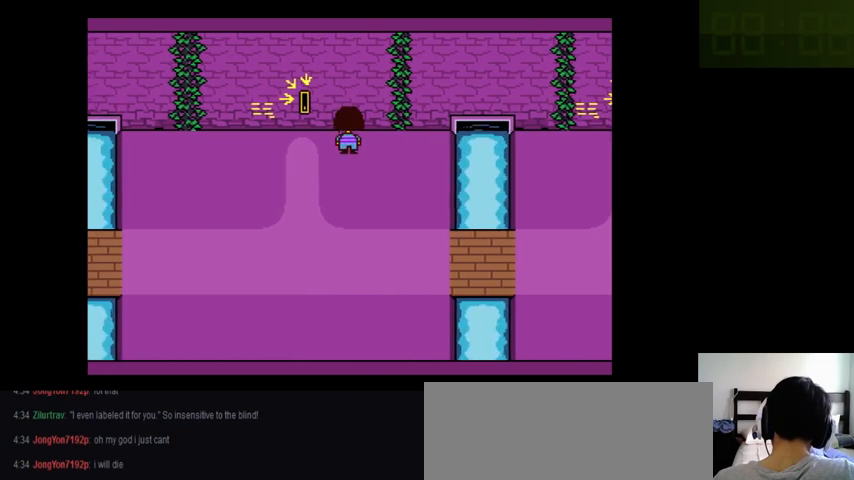
{"keys": ["down", "left", "up", "z"], "events": [[100, "z", "down"], [166, "z", "up"], [400, "z", "down"], [466, "z", "up"], [500, "z", "down"]]}
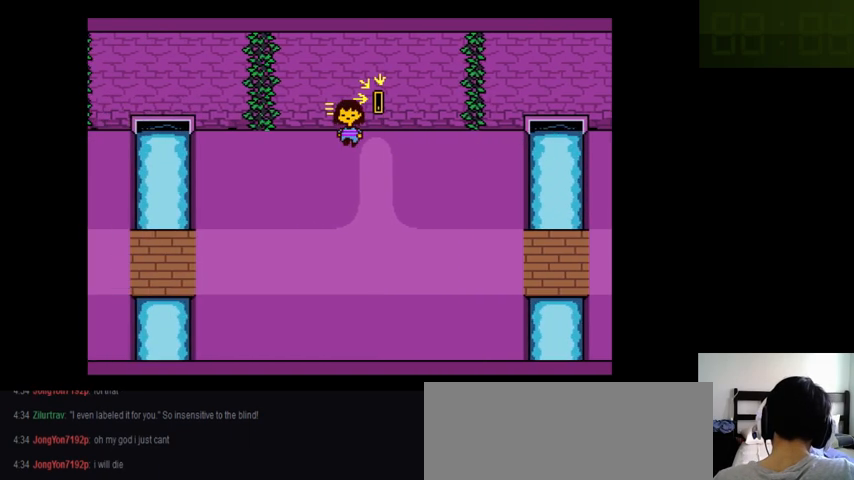
{"keys": ["down", "left", "up", "z"], "events": [[133, "z", "up"], [200, "z", "down"], [300, "z", "up"], [366, "z", "down"], [400, "z", "up"], [500, "z", "down"]]}
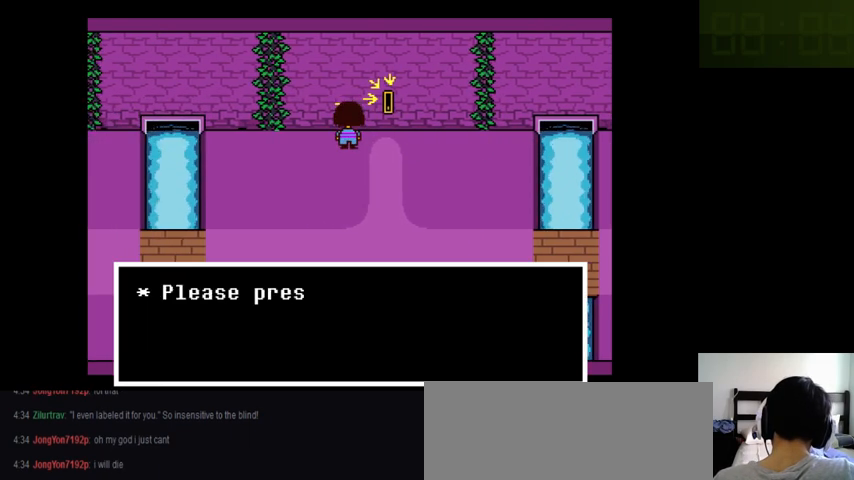
{"keys": [], "events": [[66, "z", "up"], [133, "z", "down"], [266, "z", "up"], [433, "down", "up"], [433, "left", "up"], [433, "up", "up"], [433, "x", "down"], [466, "x", "up"]]}
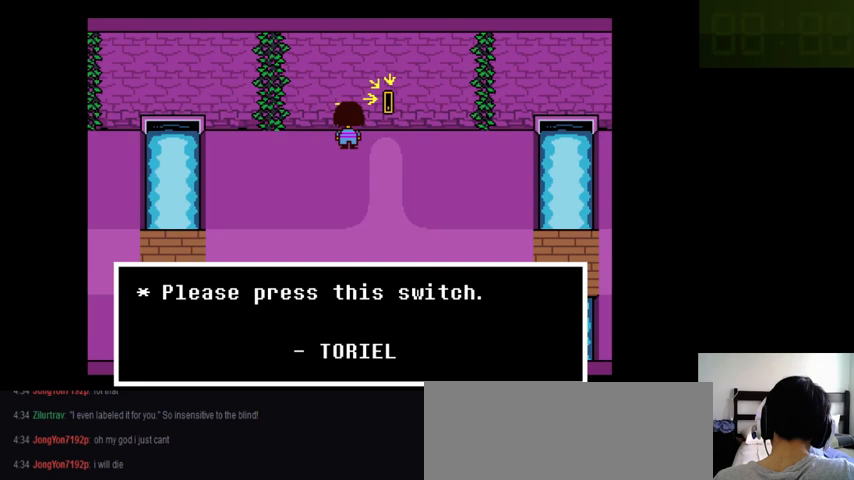
{"keys": ["down", "left"], "events": [[33, "z", "down"], [133, "x", "down"], [133, "z", "up"], [233, "x", "up"], [266, "z", "down"], [366, "x", "down"], [366, "z", "up"], [500, "down", "down"], [500, "left", "down"], [500, "x", "up"]]}
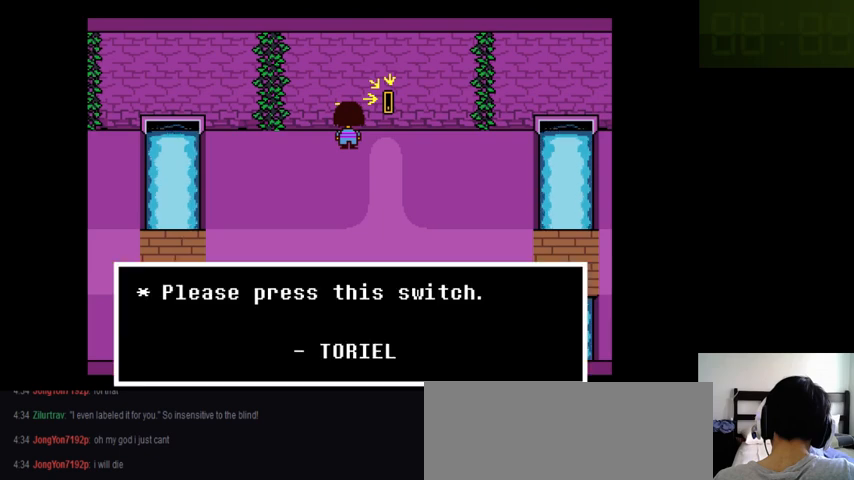
{"keys": ["down", "left"], "events": [[133, "x", "down"], [233, "x", "up"]]}
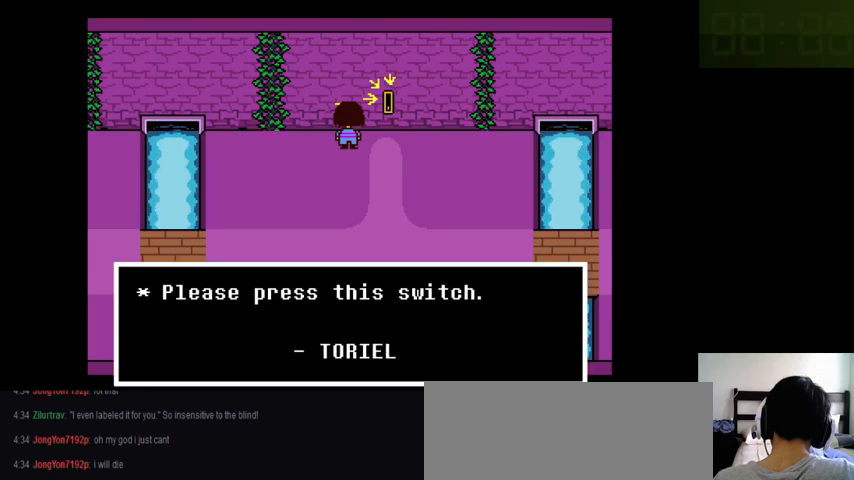
{"keys": ["down", "left"], "events": []}
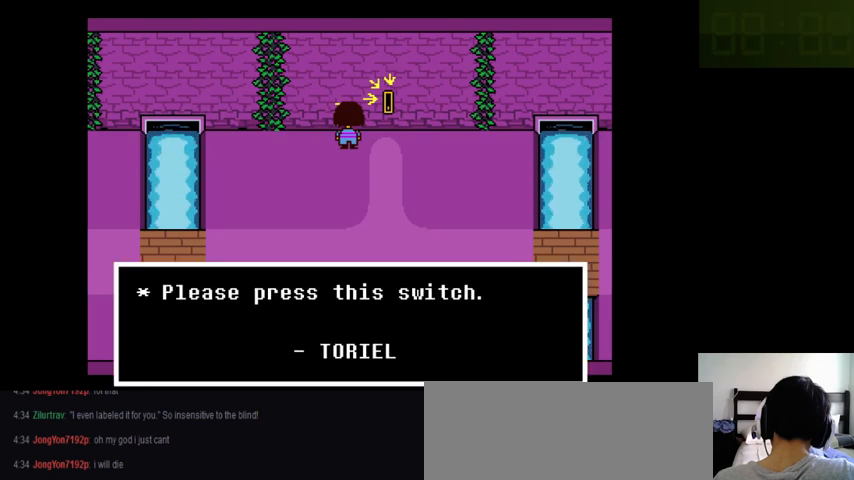
{"keys": ["left", "up"], "events": [[266, "down", "up"], [400, "up", "down"]]}
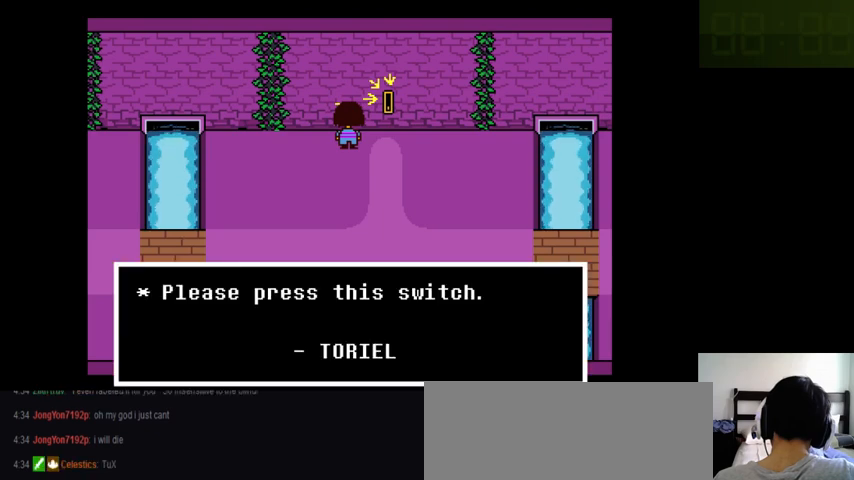
{"keys": ["left", "up"], "events": [[133, "x", "down"], [233, "x", "up"], [233, "z", "down"], [333, "x", "down"], [333, "z", "up"], [400, "x", "up"]]}
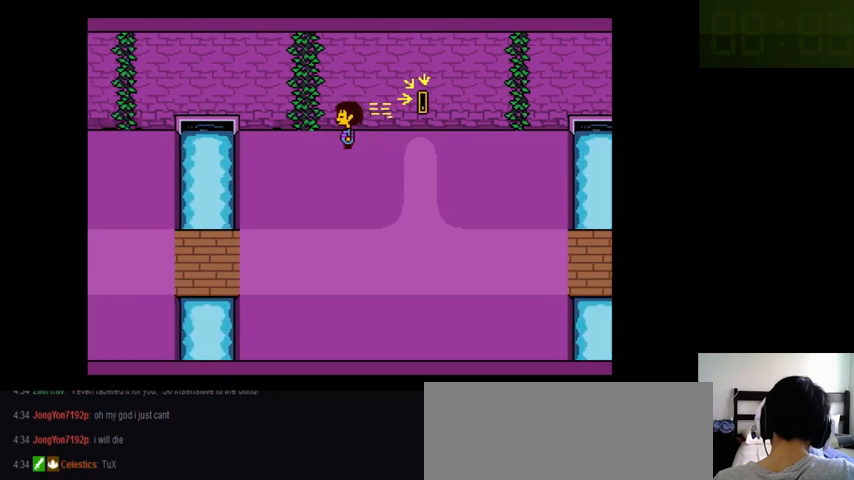
{"keys": ["left", "up"], "events": [[66, "x", "down"], [133, "x", "up"]]}